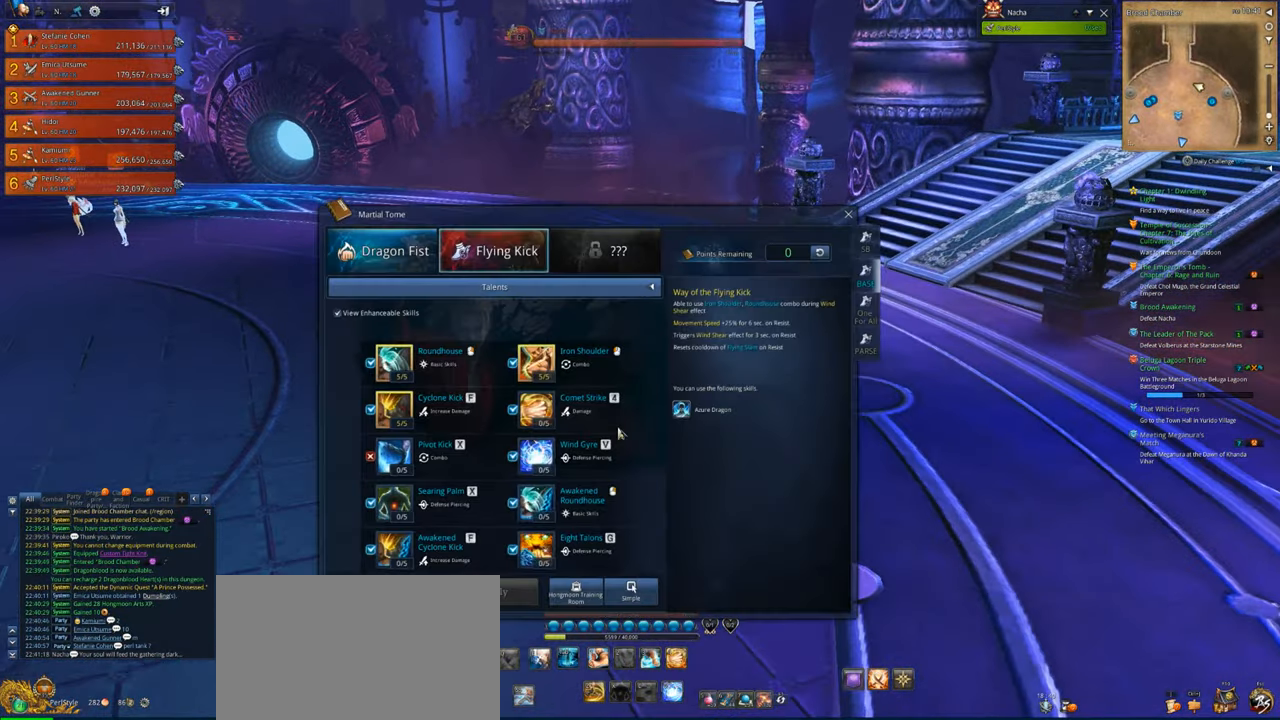
Gameplay with keyboard and mouse; each line is a JSON object with the keys and mouse buttons held at the frame after it. "events" lists presses ("down") and releases ("up") of "1", "2", "3", "4", "5", "a", "alt", "c", "caps_lock", "ctrl", "d", "e", "f", "g", "q", "r", "s", "shift", "space", "t", "tab", "v", "w", "x", "z", "mouse_left", "mouse_wheel" and "mouse_right" between this image and that frame as [ms after this image, input, new state], when the widget could be followed in between. "mouse_left", "mouse_wheel", "mouse_right" = the "left", "wheel", "right" buttons of the "mouse" list. No other keys are recorded. "wheel" means that the mouse wheel is clicked or scrolled. Not read: mouse_move.
{"keys": ["w"], "mouse": [], "events": []}
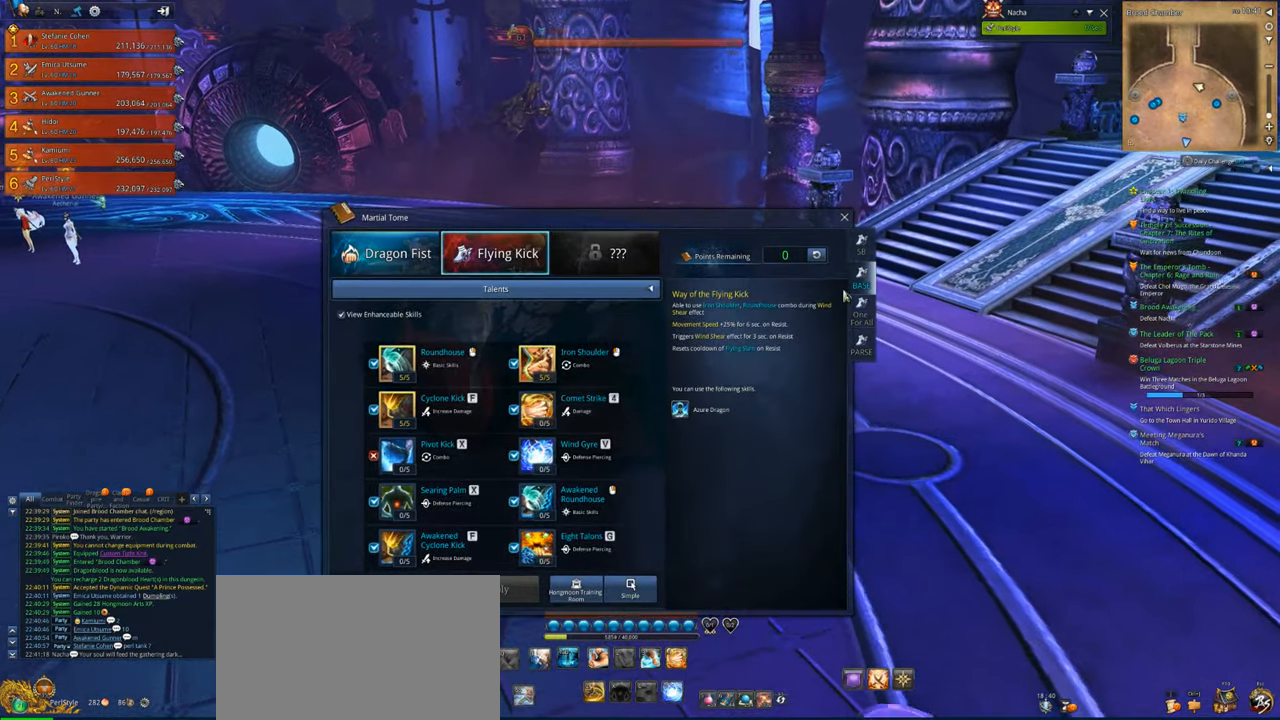
{"keys": [], "mouse": [], "events": [[34, "w", "up"]]}
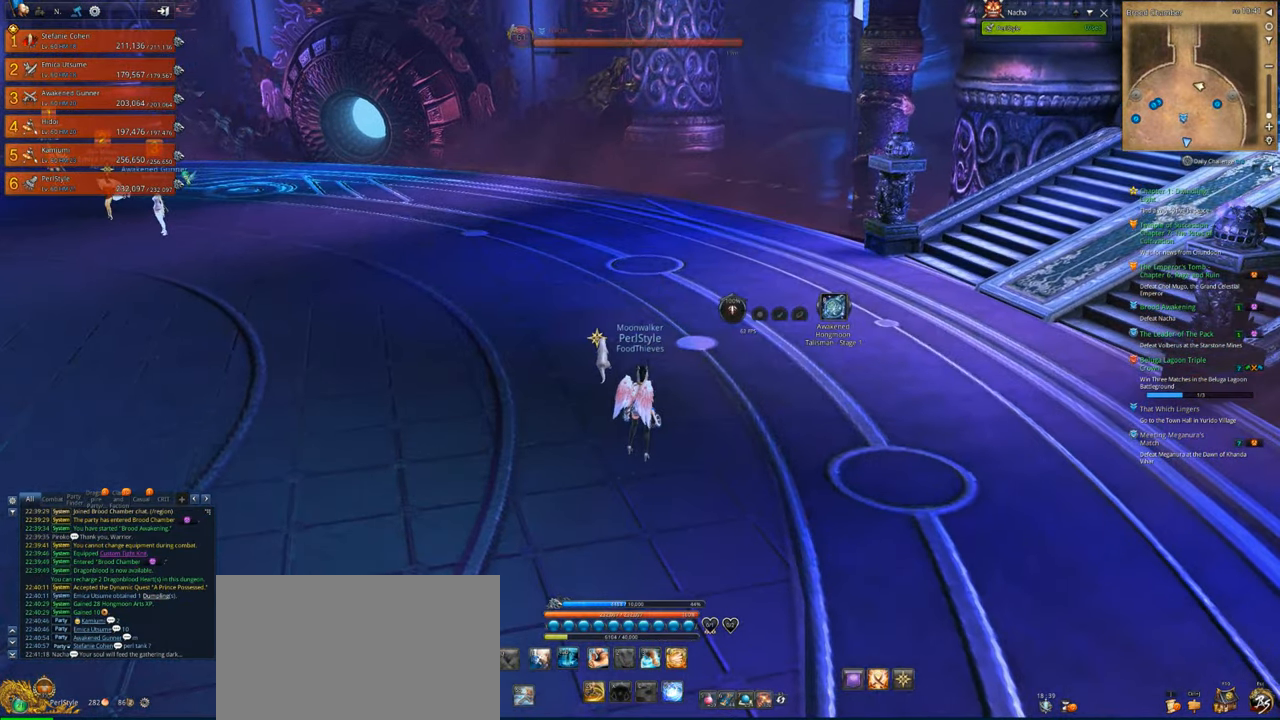
{"keys": [], "mouse": [], "events": []}
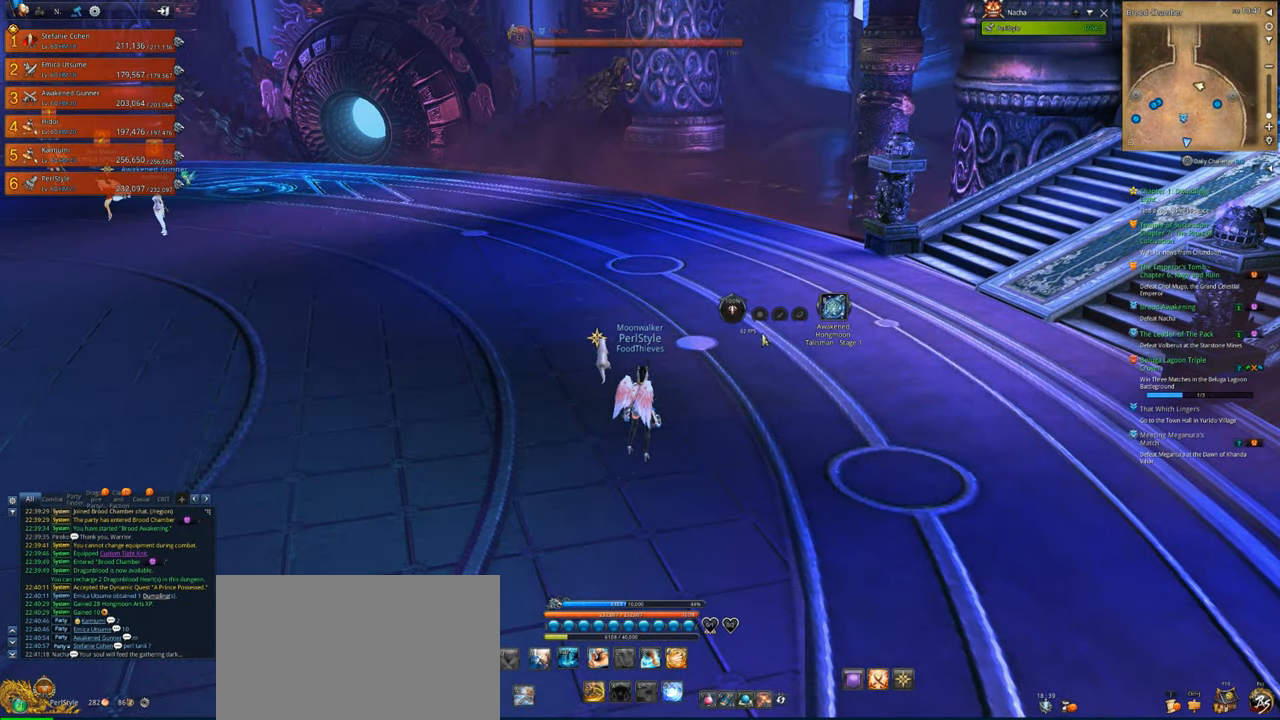
{"keys": [], "mouse": [], "events": []}
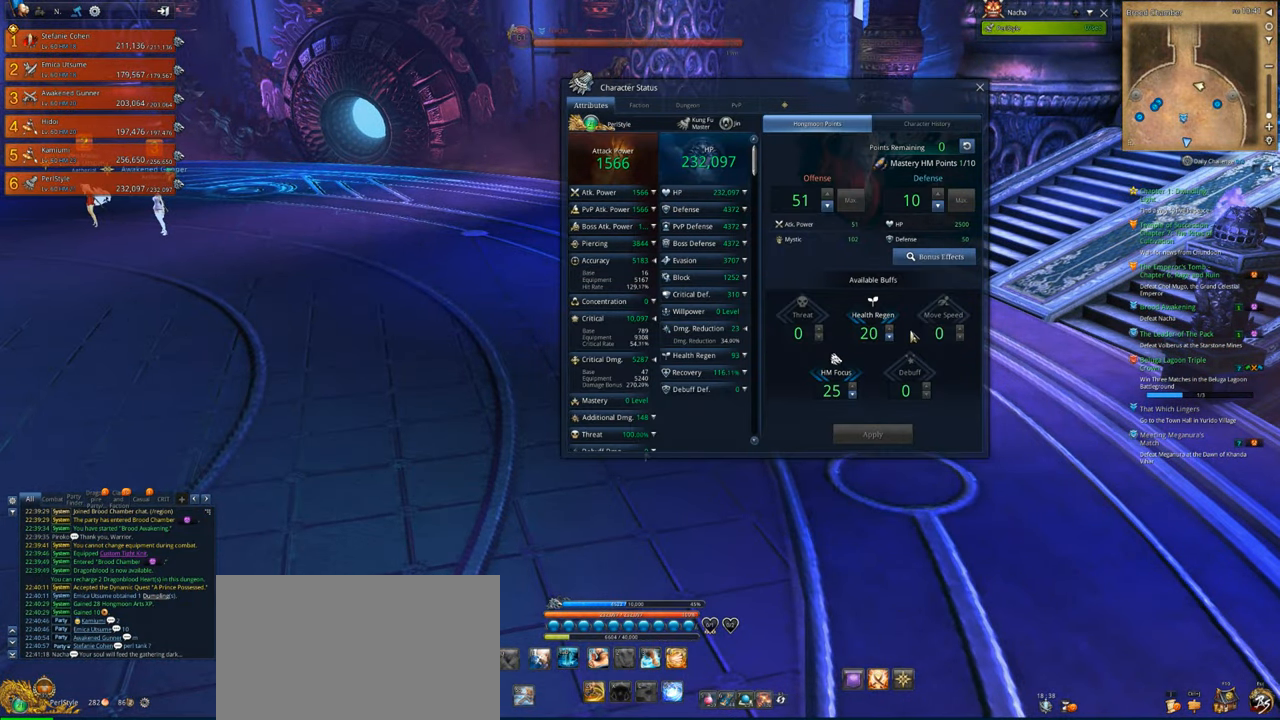
{"keys": [], "mouse": [], "events": []}
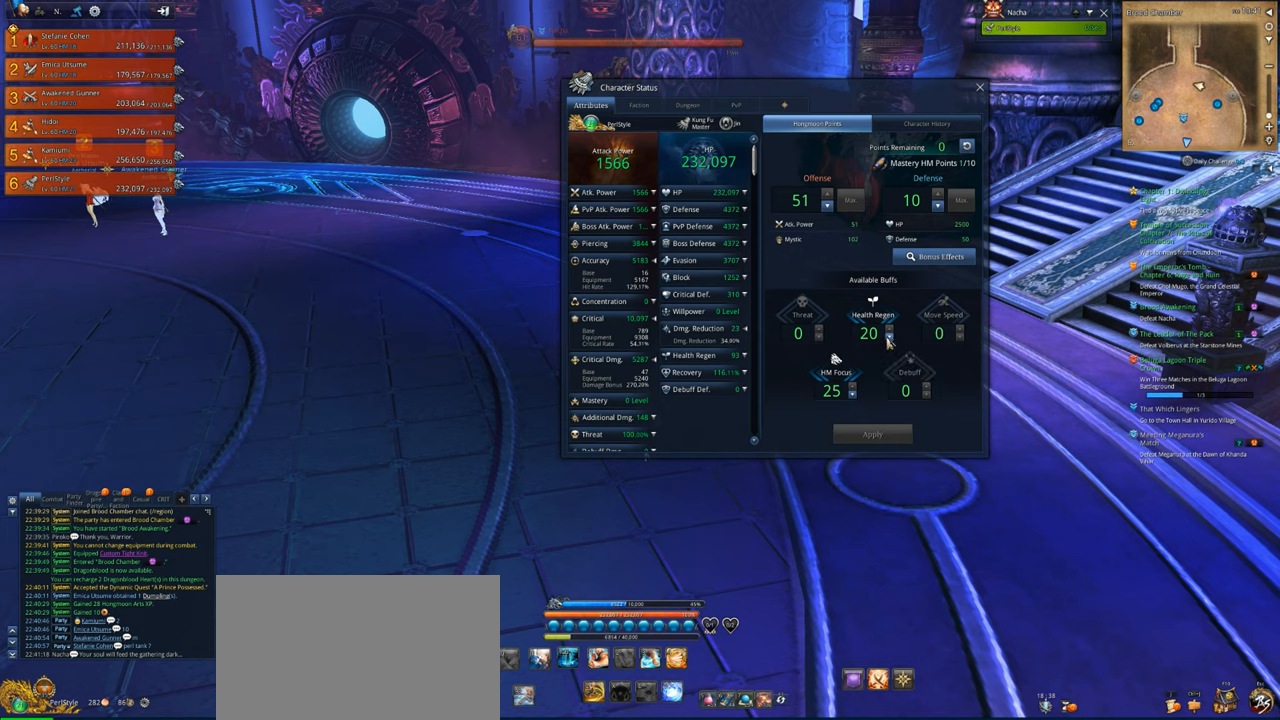
{"keys": [], "mouse": ["left"], "events": [[67, "mouse_left", "down"], [100, "mouse_left", "up"], [200, "mouse_left", "down"], [234, "mouse_left", "up"], [334, "mouse_left", "down"], [400, "mouse_left", "up"], [500, "mouse_left", "down"]]}
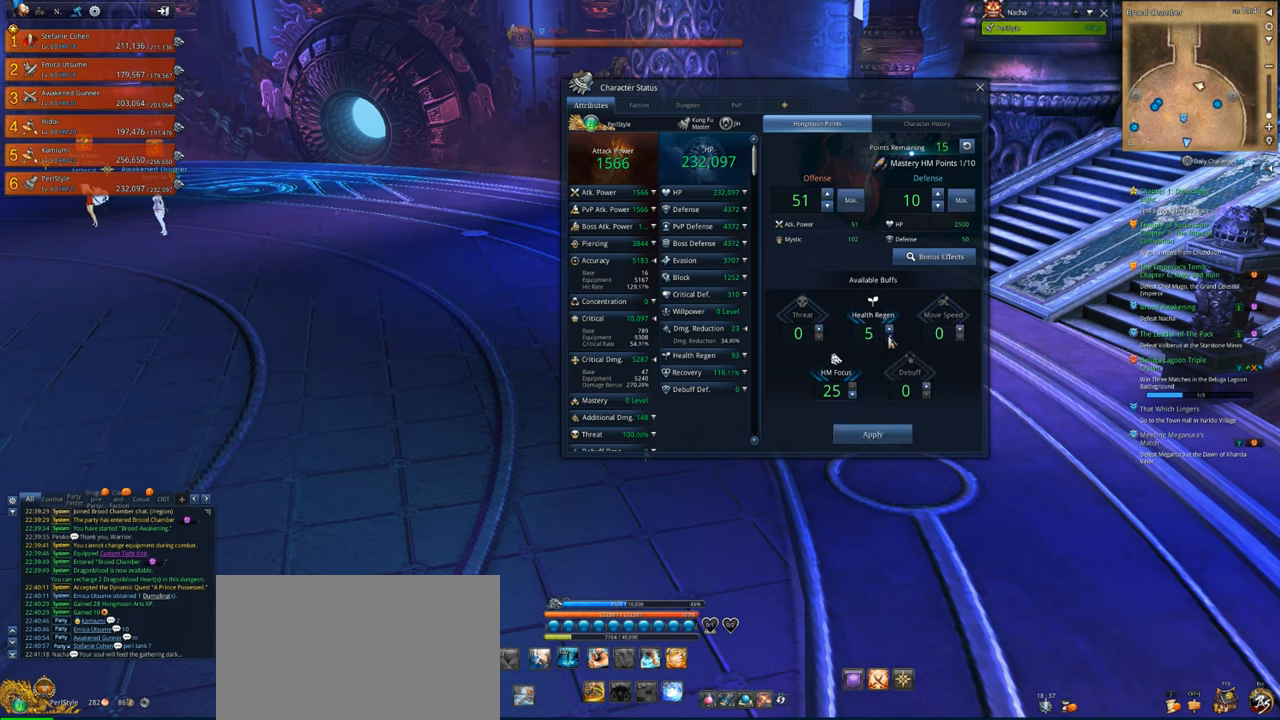
{"keys": [], "mouse": [], "events": [[34, "mouse_left", "up"], [134, "mouse_left", "down"], [167, "mouse_left", "up"], [234, "mouse_left", "down"], [367, "mouse_left", "up"]]}
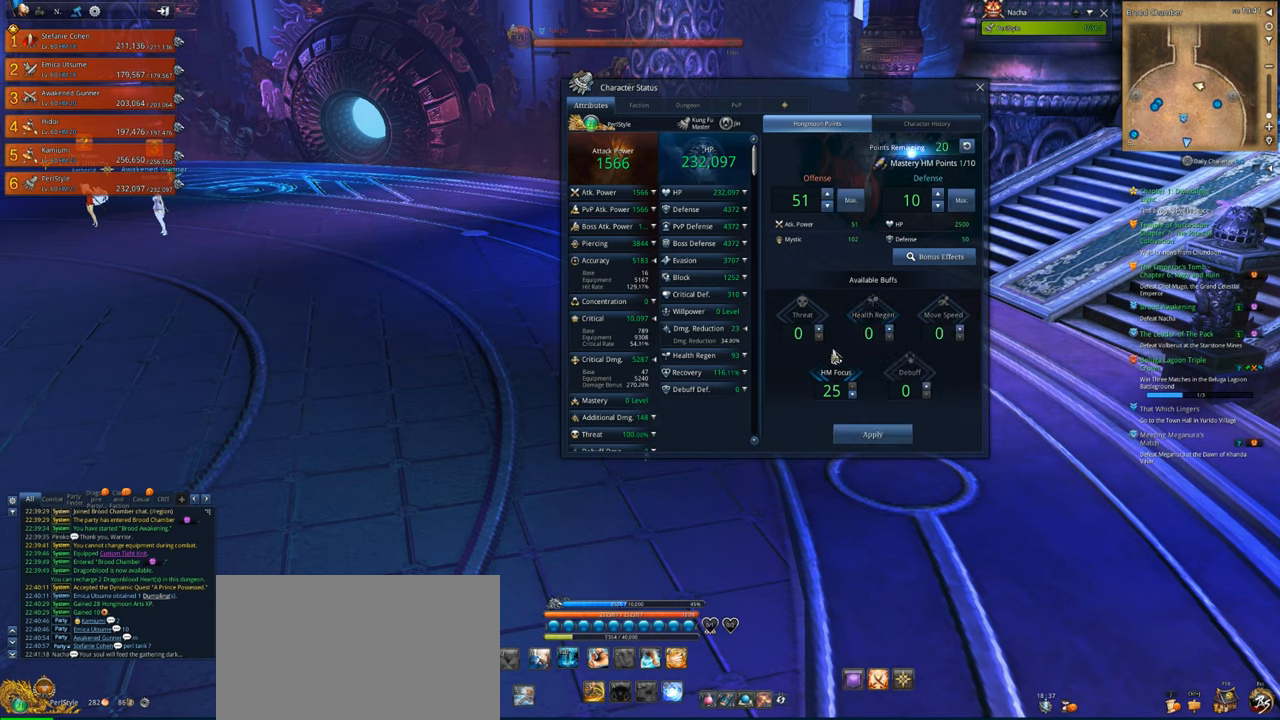
{"keys": [], "mouse": [], "events": []}
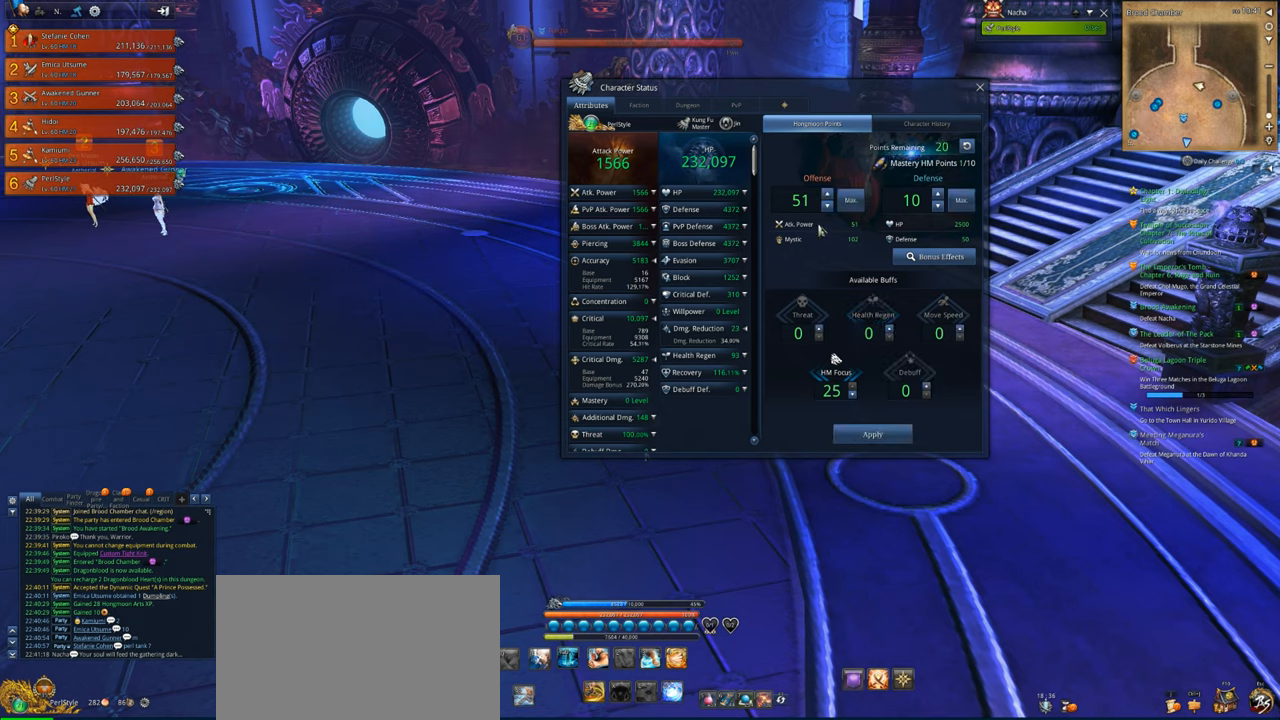
{"keys": [], "mouse": [], "events": [[234, "mouse_left", "down"], [334, "mouse_left", "up"]]}
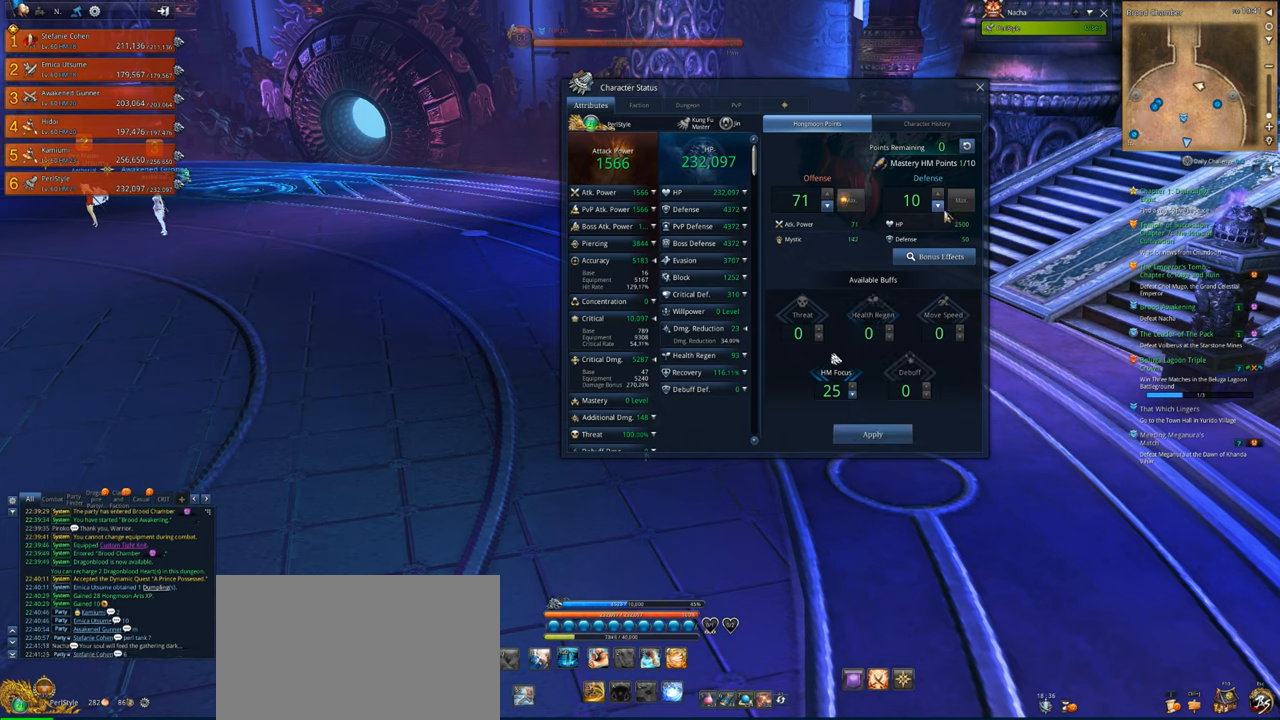
{"keys": [], "mouse": ["left"], "events": [[467, "mouse_left", "down"]]}
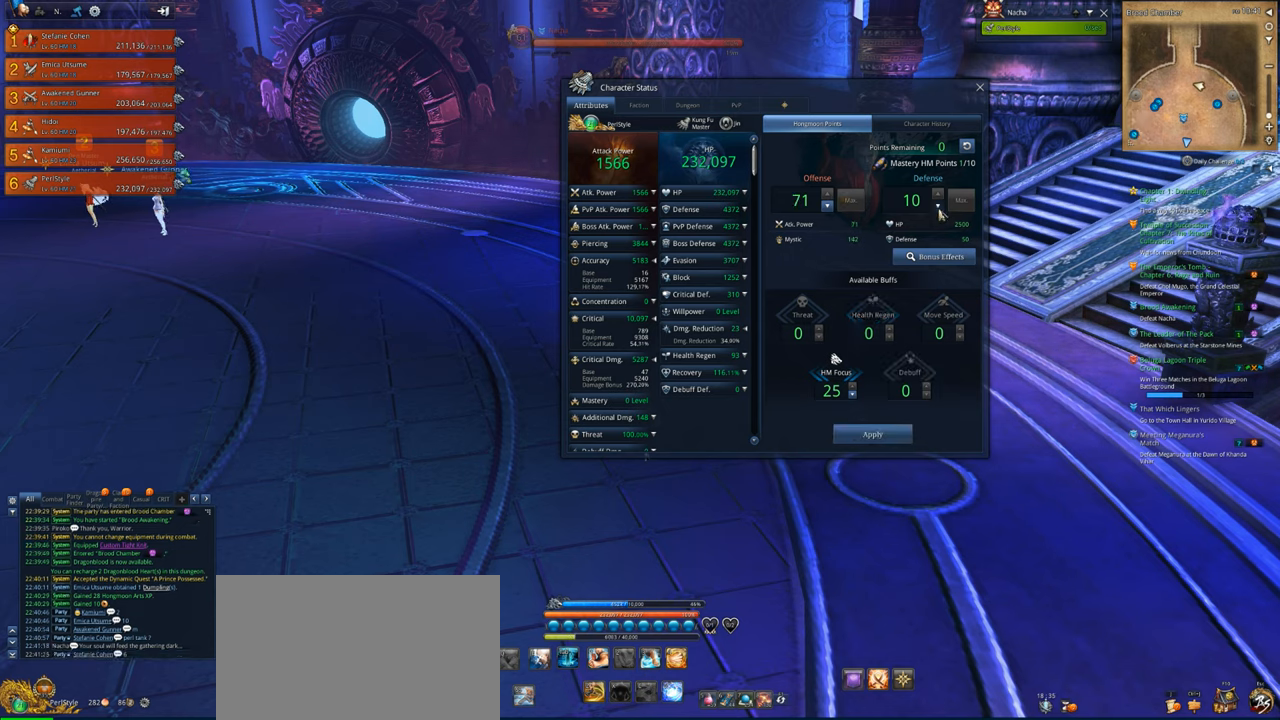
{"keys": [], "mouse": [], "events": [[34, "mouse_left", "up"], [134, "mouse_left", "down"], [200, "mouse_left", "up"], [267, "mouse_left", "down"], [334, "mouse_left", "up"], [434, "mouse_left", "down"], [467, "mouse_left", "up"]]}
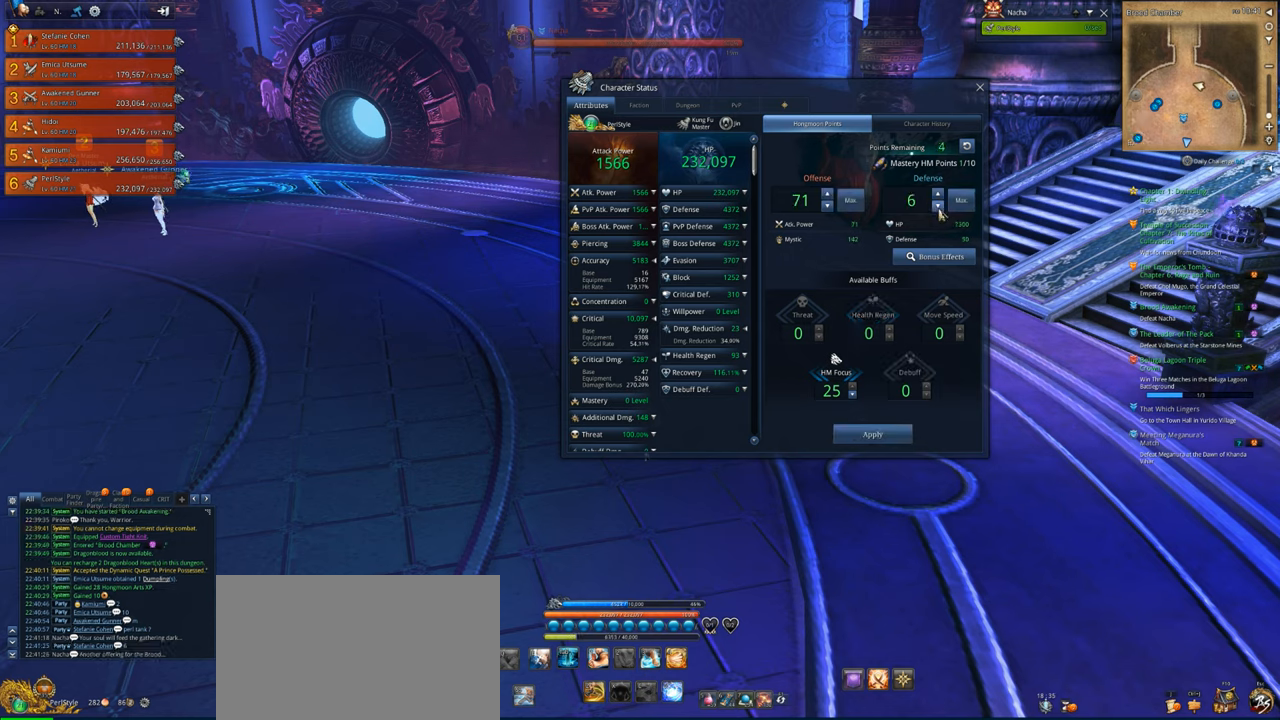
{"keys": [], "mouse": ["left"], "events": [[334, "mouse_left", "down"], [400, "mouse_left", "up"], [500, "mouse_left", "down"]]}
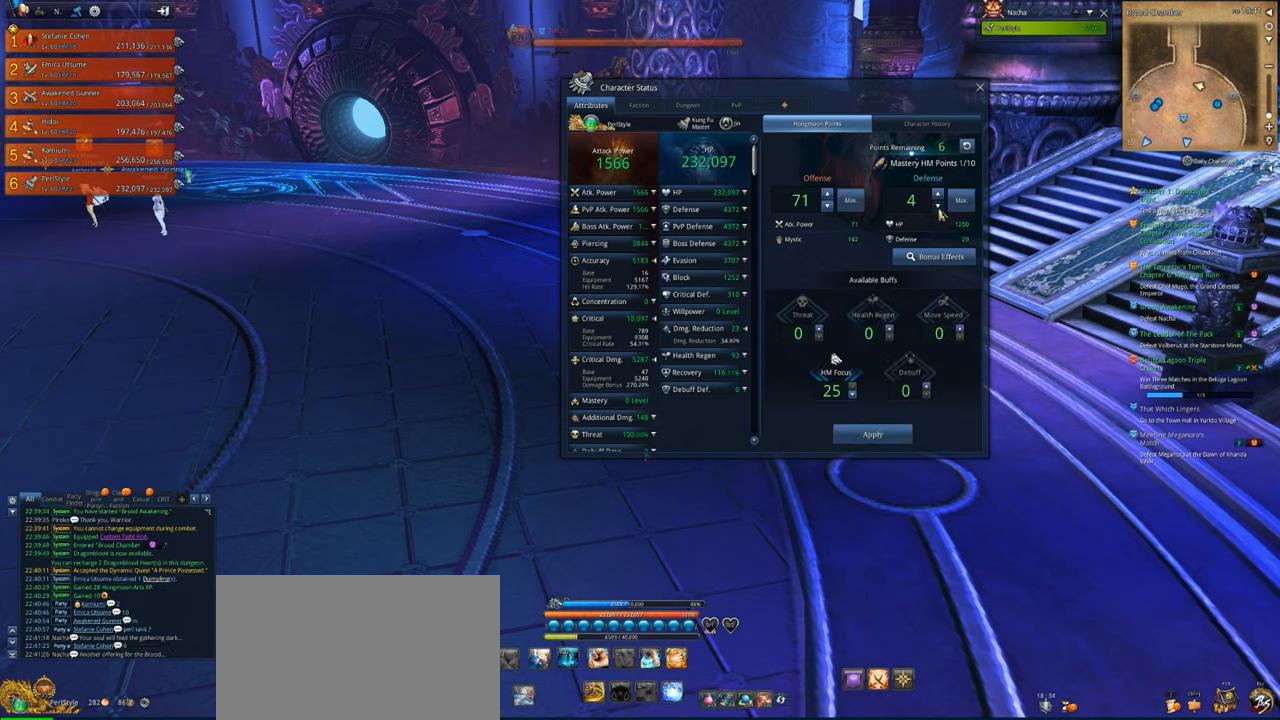
{"keys": [], "mouse": [], "events": [[67, "mouse_left", "up"], [267, "mouse_left", "down"], [367, "mouse_left", "up"], [400, "mouse_left", "down"], [500, "mouse_left", "up"]]}
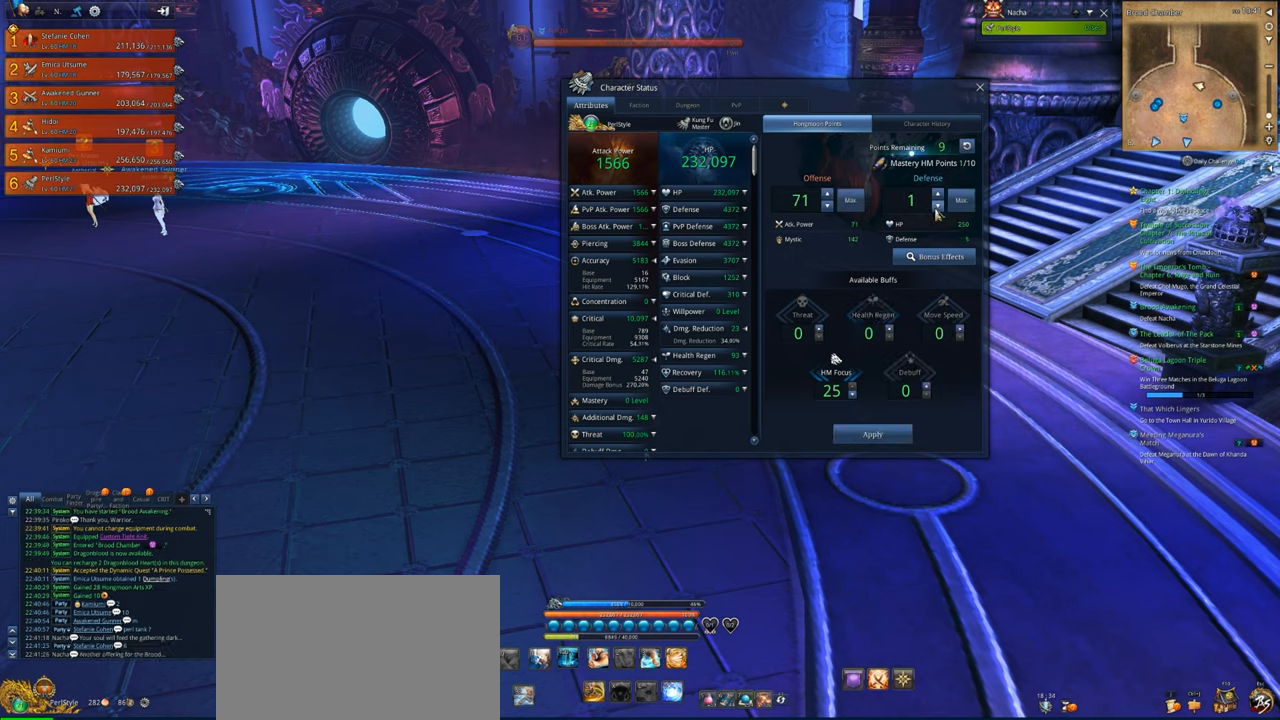
{"keys": [], "mouse": [], "events": [[100, "mouse_left", "down"], [134, "mouse_left", "up"], [467, "mouse_left", "down"], [500, "mouse_left", "up"]]}
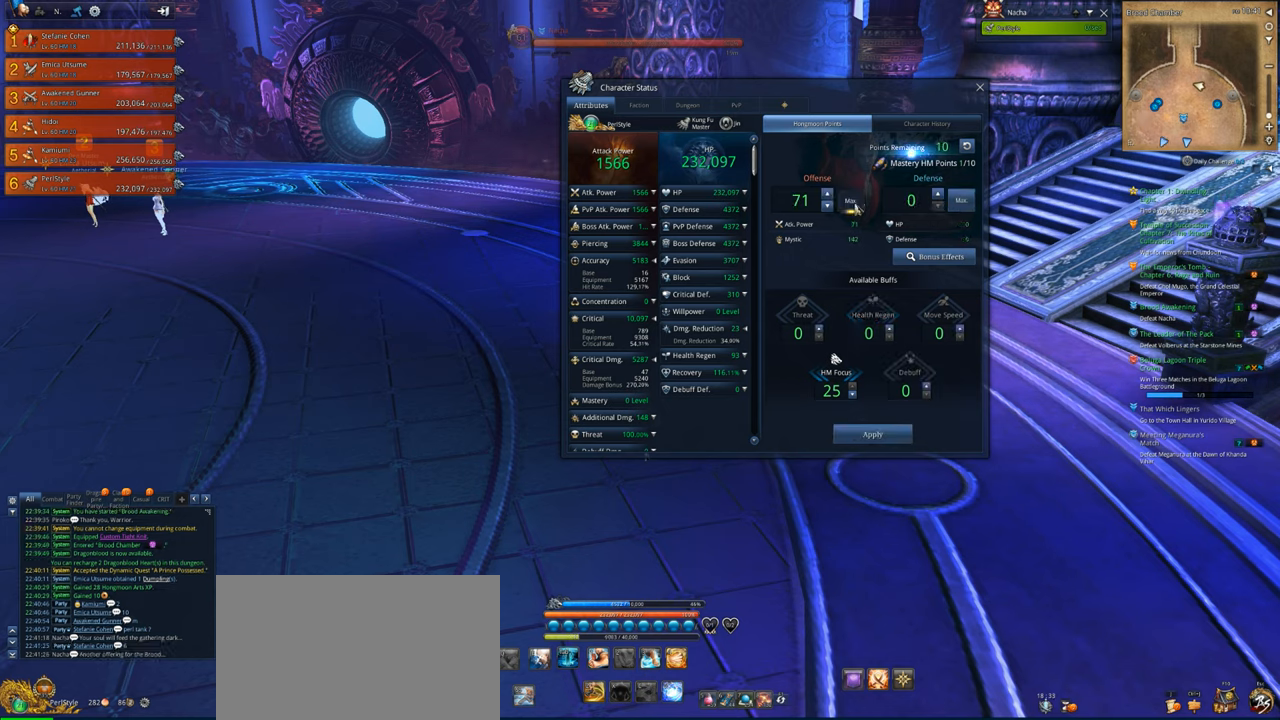
{"keys": [], "mouse": [], "events": []}
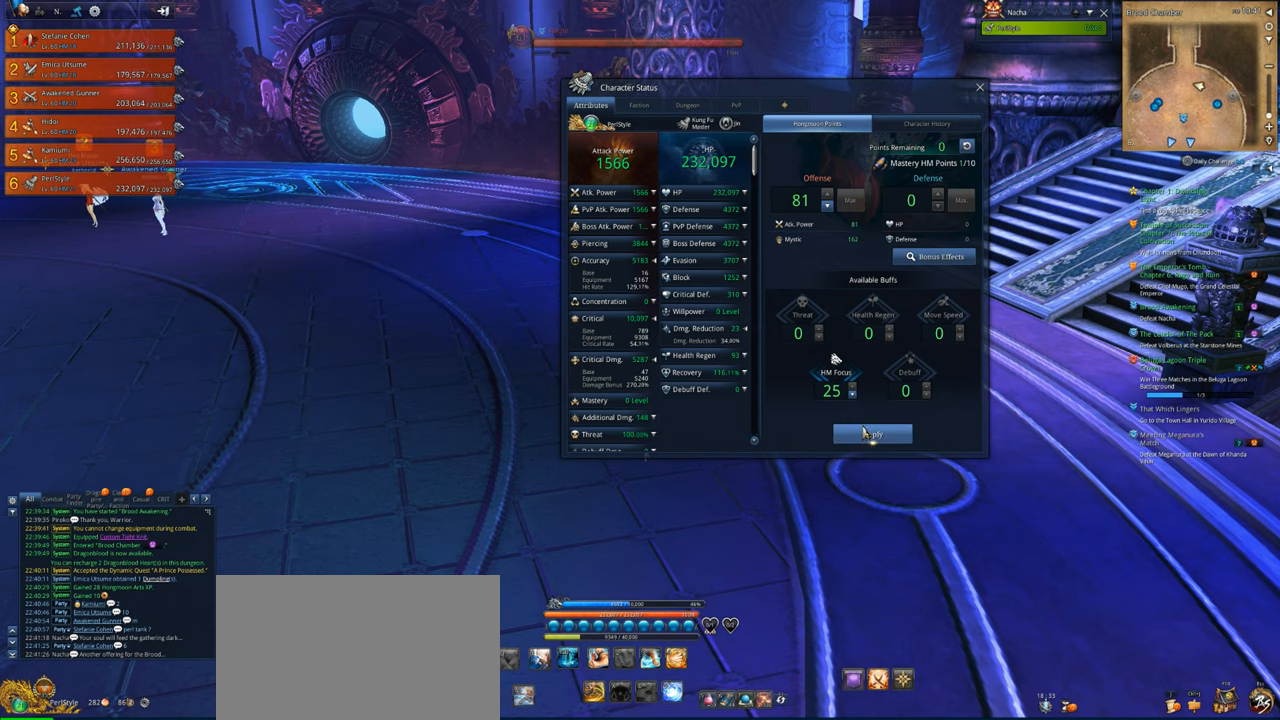
{"keys": [], "mouse": [], "events": [[167, "mouse_left", "down"], [234, "mouse_left", "up"]]}
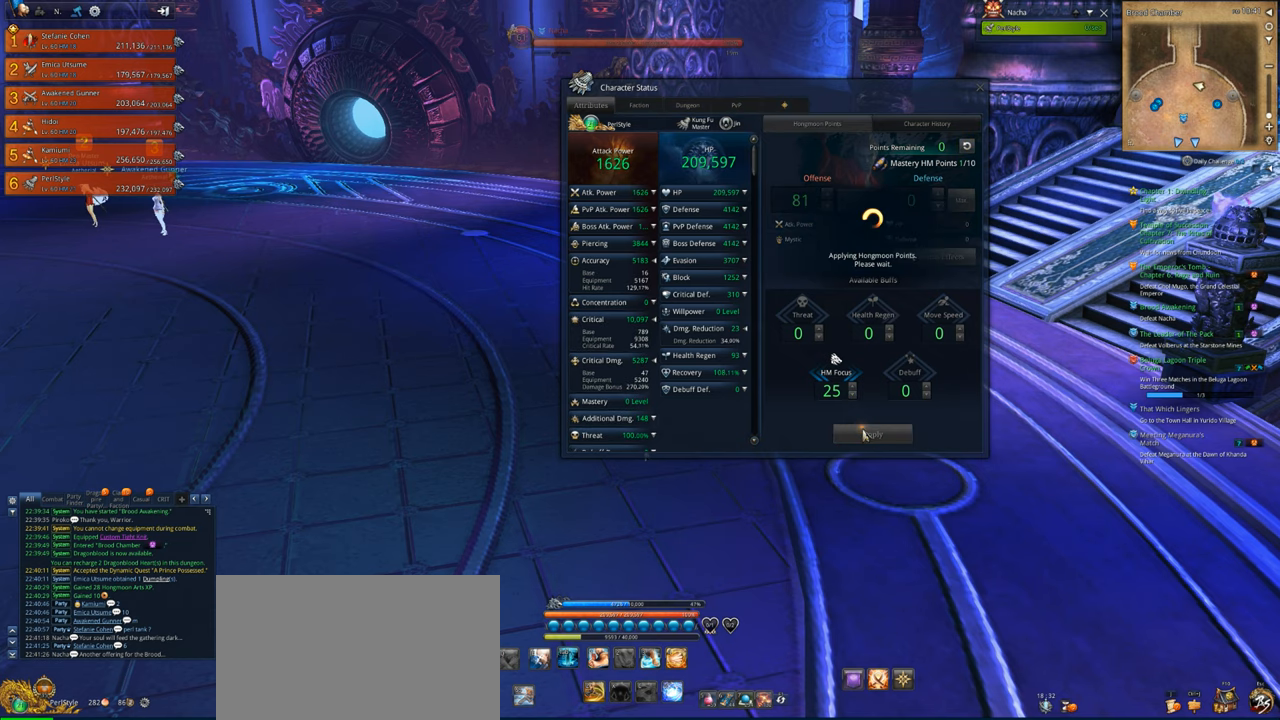
{"keys": [], "mouse": [], "events": []}
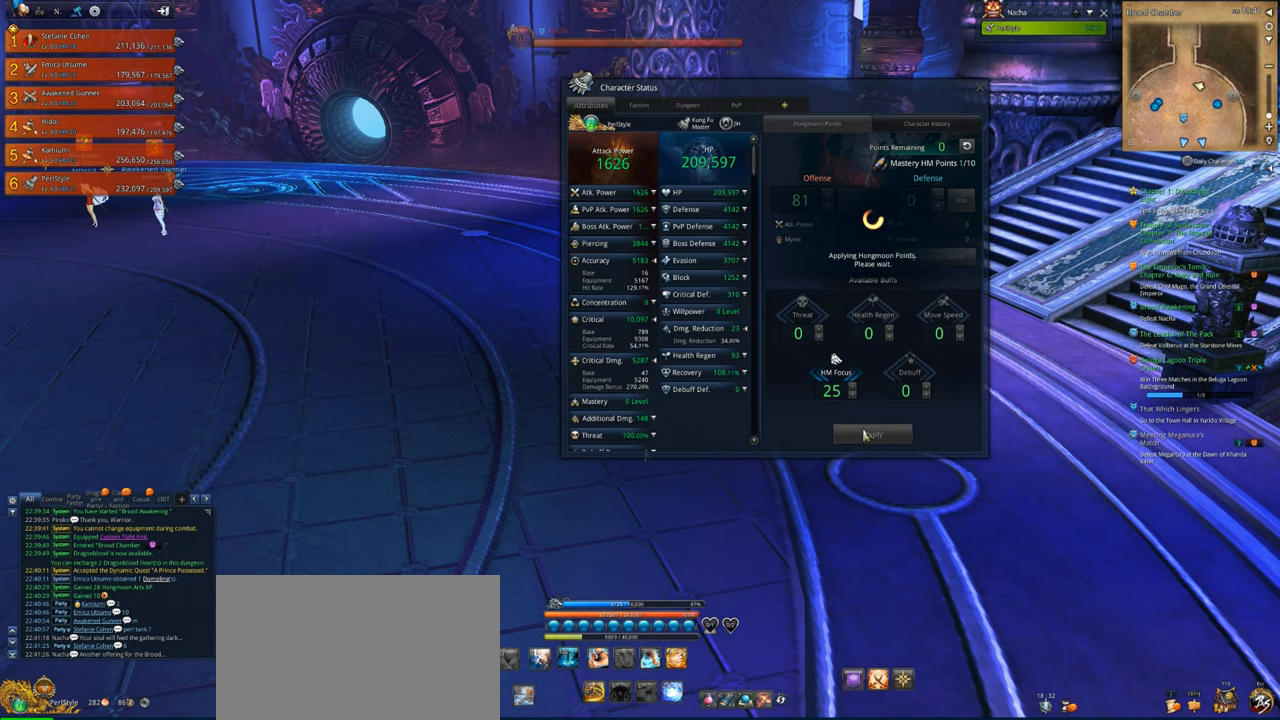
{"keys": [], "mouse": [], "events": []}
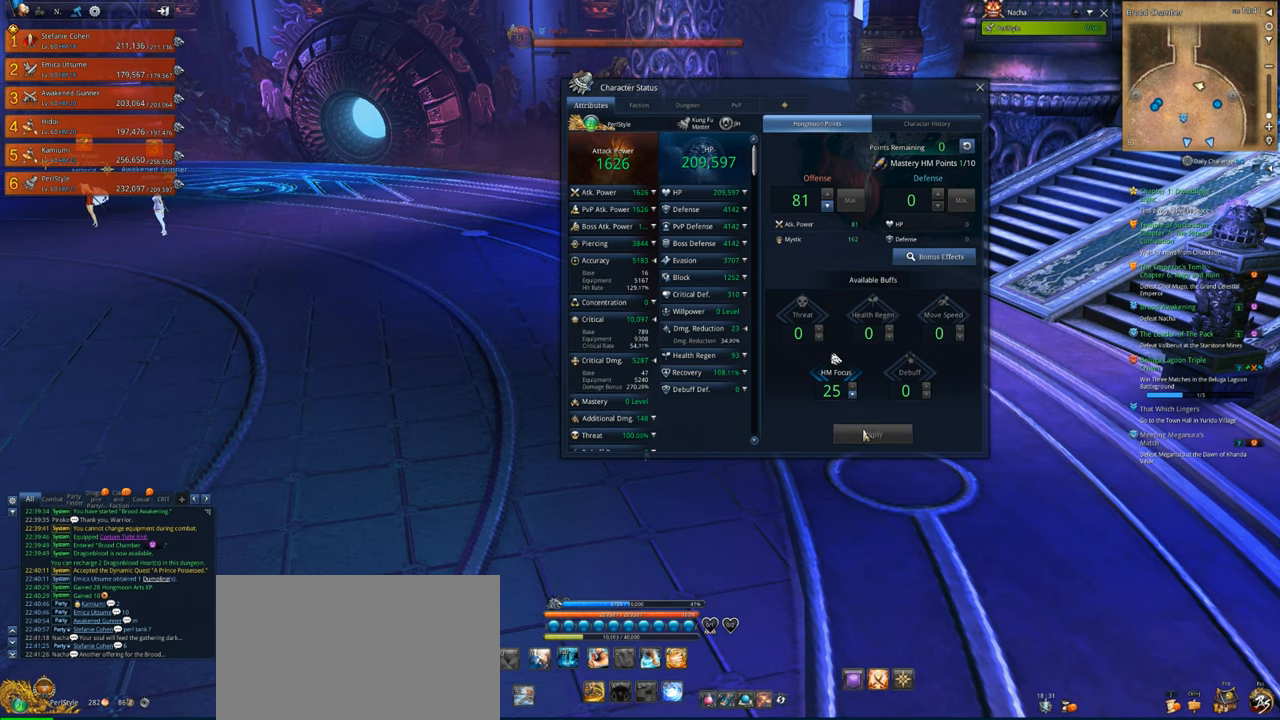
{"keys": ["d", "w"], "mouse": [], "events": [[367, "d", "down"], [467, "w", "down"]]}
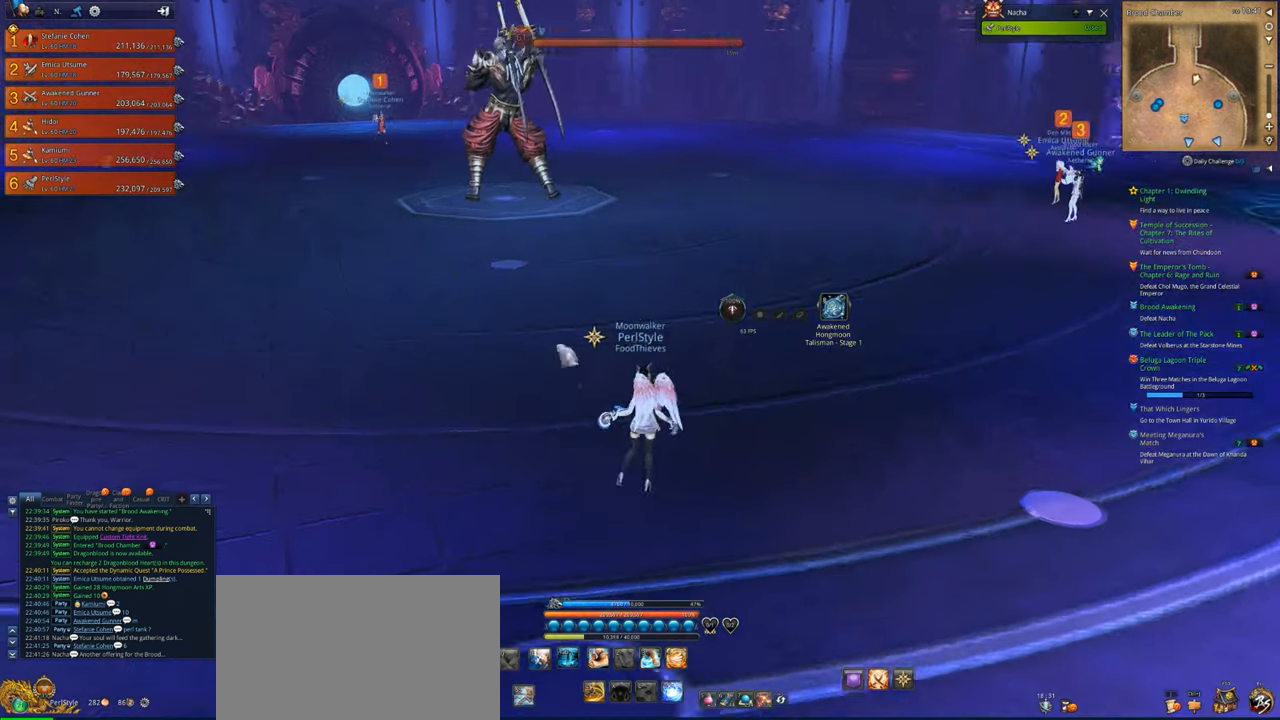
{"keys": ["w"], "mouse": [], "events": [[367, "d", "up"], [434, "1", "down"], [500, "1", "up"]]}
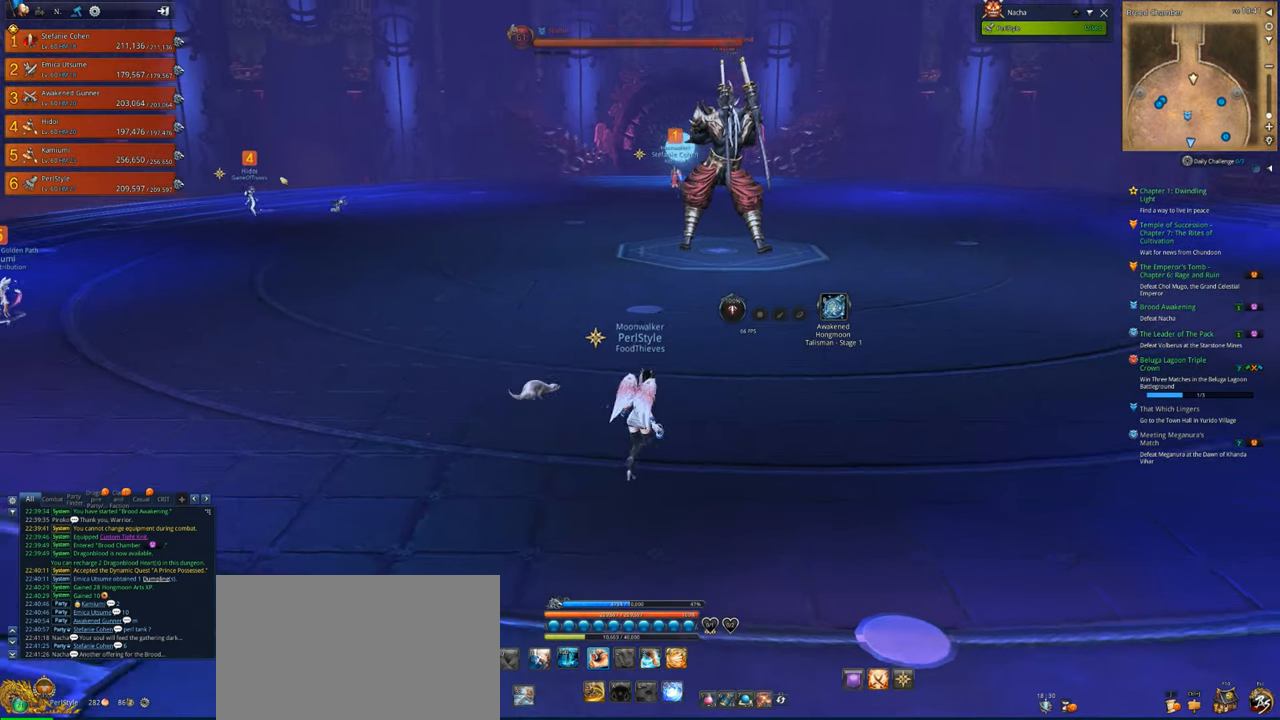
{"keys": ["d"], "mouse": [], "events": [[67, "d", "down"], [167, "w", "up"], [300, "mouse_left", "down"], [400, "mouse_left", "up"]]}
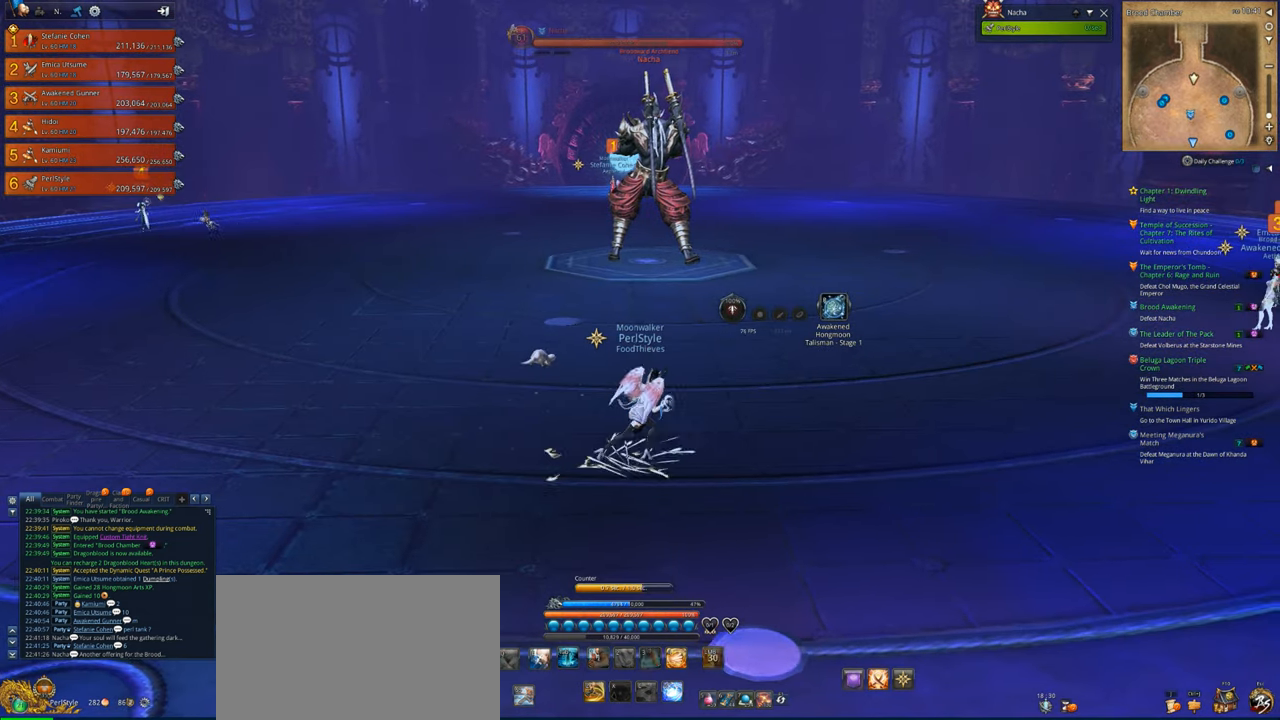
{"keys": ["d"], "mouse": ["wheel"], "events": [[467, "mouse_wheel", "down"]]}
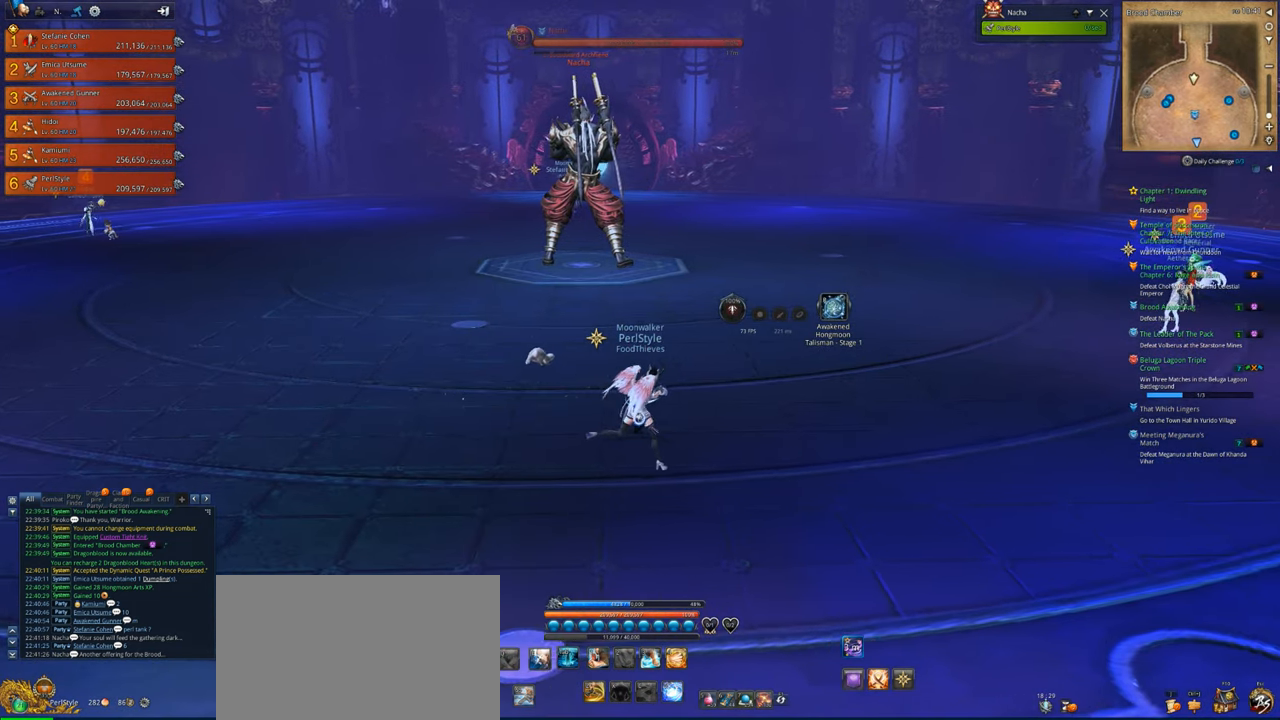
{"keys": ["w"], "mouse": [], "events": [[34, "mouse_wheel", "up"], [134, "d", "up"], [200, "a", "down"], [434, "a", "up"], [467, "w", "down"]]}
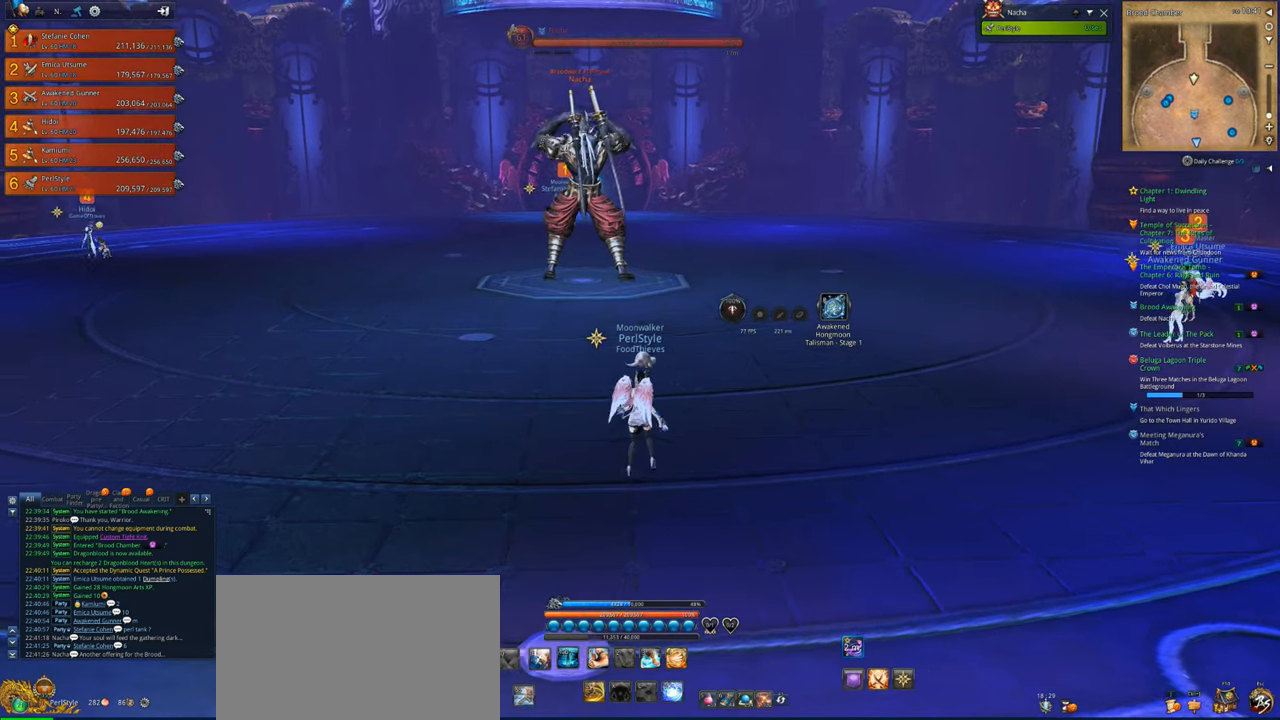
{"keys": [], "mouse": [], "events": [[300, "w", "up"]]}
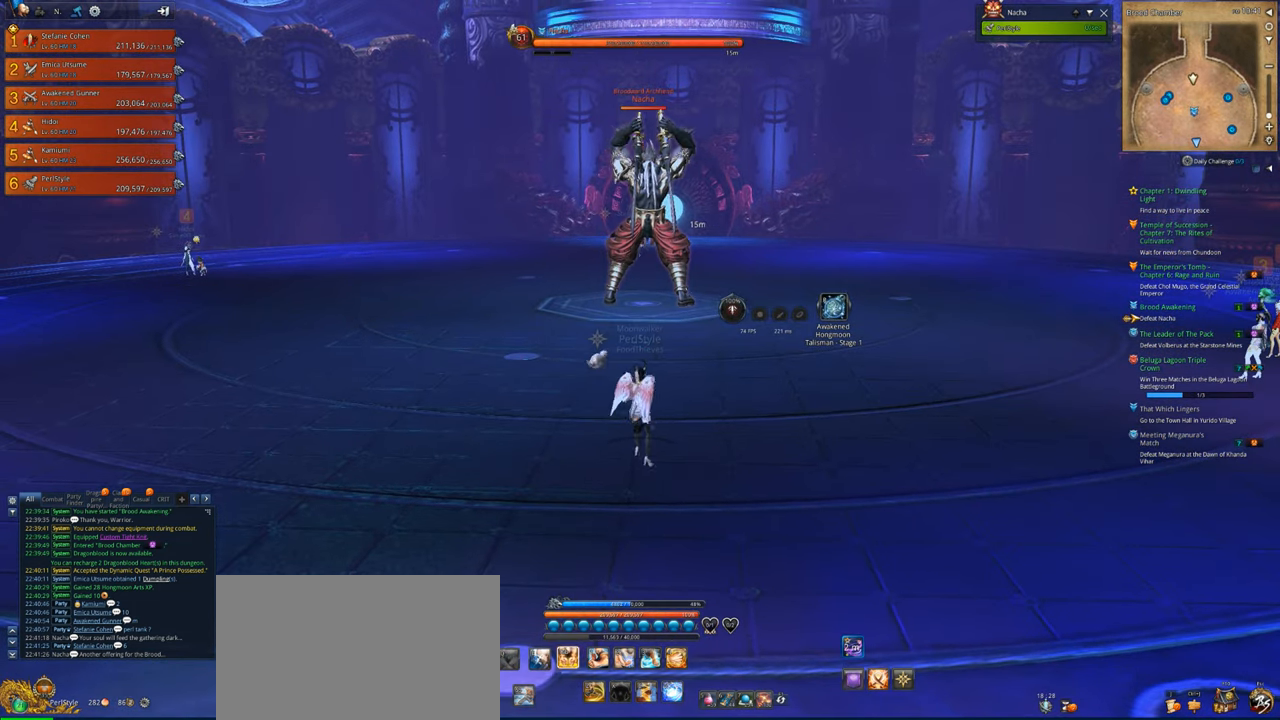
{"keys": ["ctrl"], "mouse": [], "events": [[67, "ctrl", "down"]]}
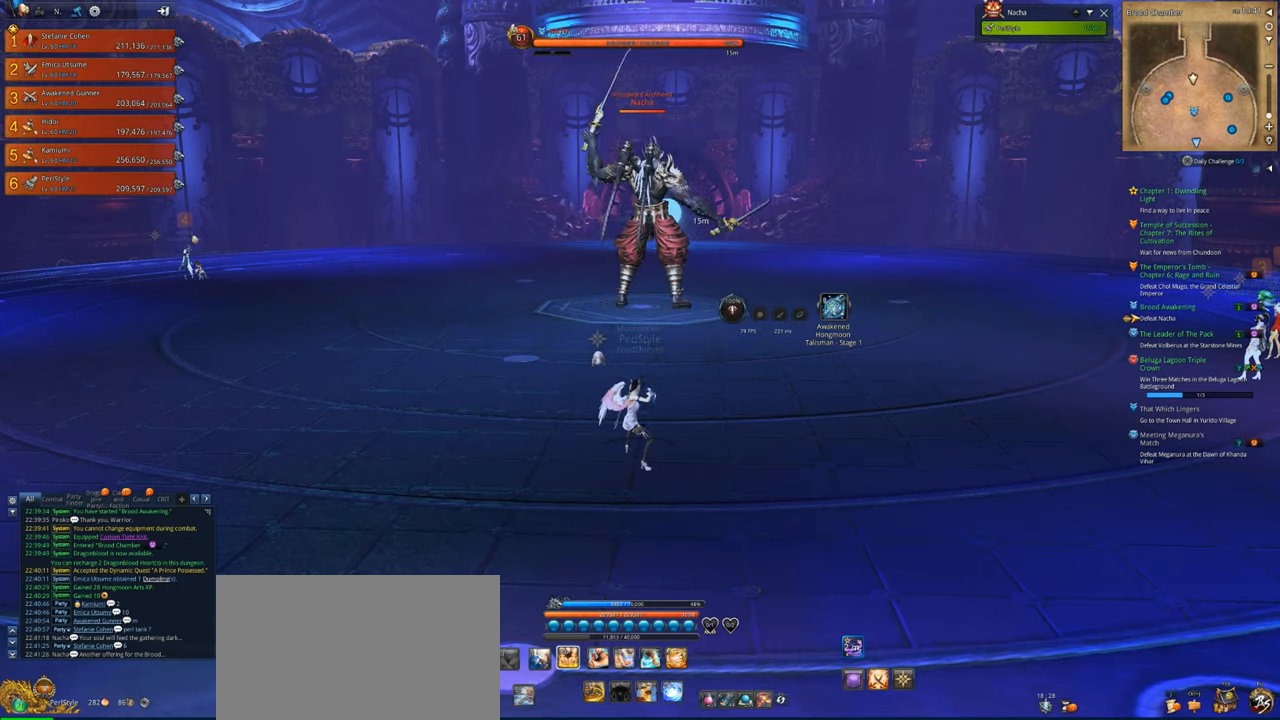
{"keys": [], "mouse": [], "events": [[34, "ctrl", "up"], [367, "a", "down"], [467, "a", "up"]]}
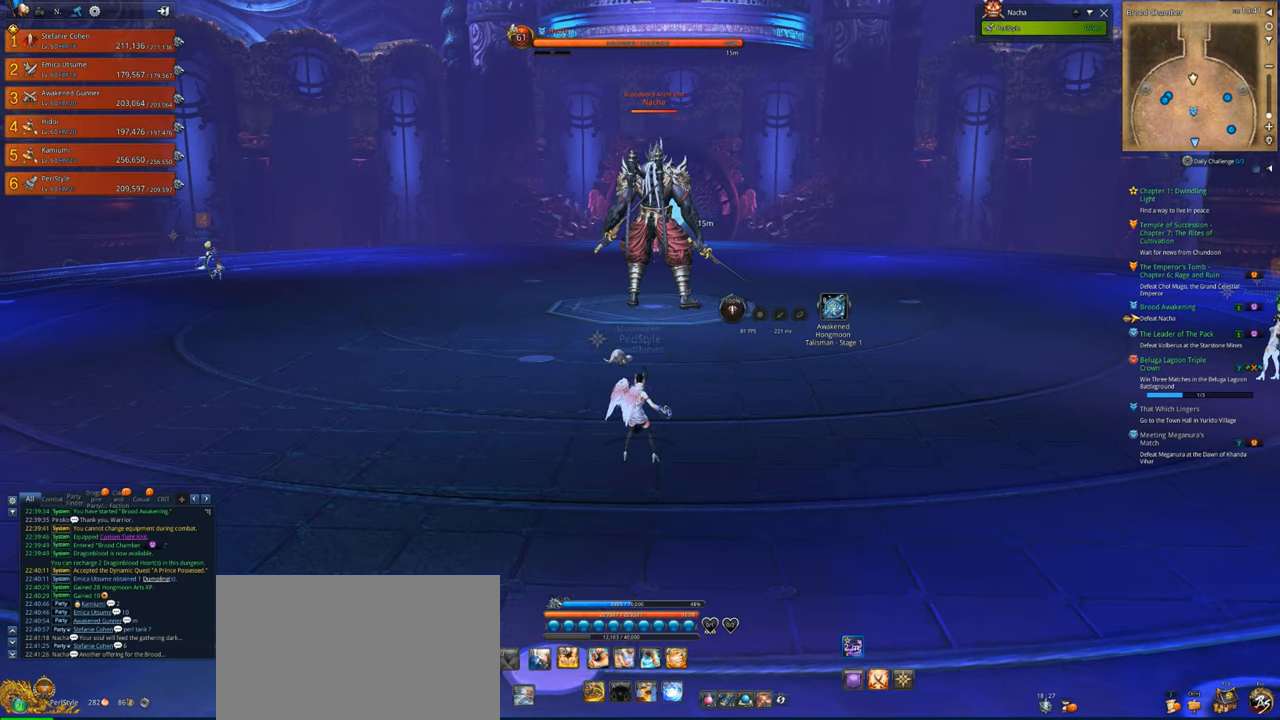
{"keys": [], "mouse": [], "events": []}
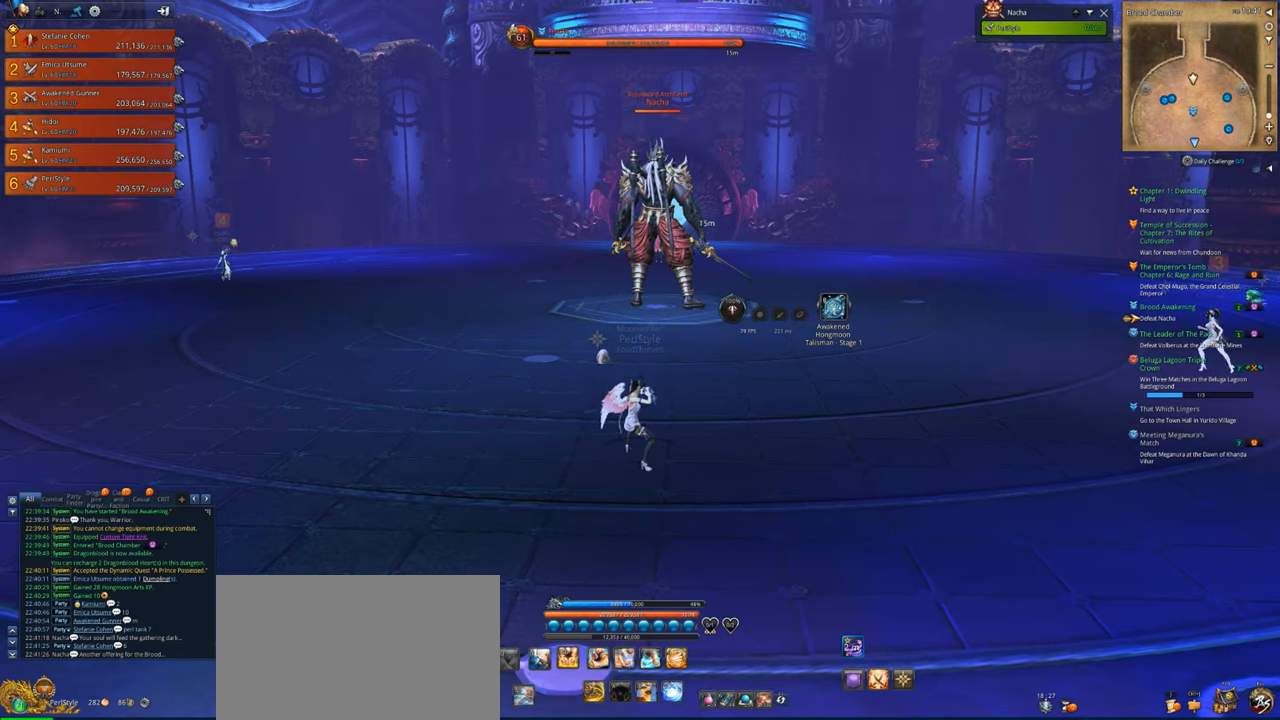
{"keys": ["w"], "mouse": [], "events": [[500, "w", "down"]]}
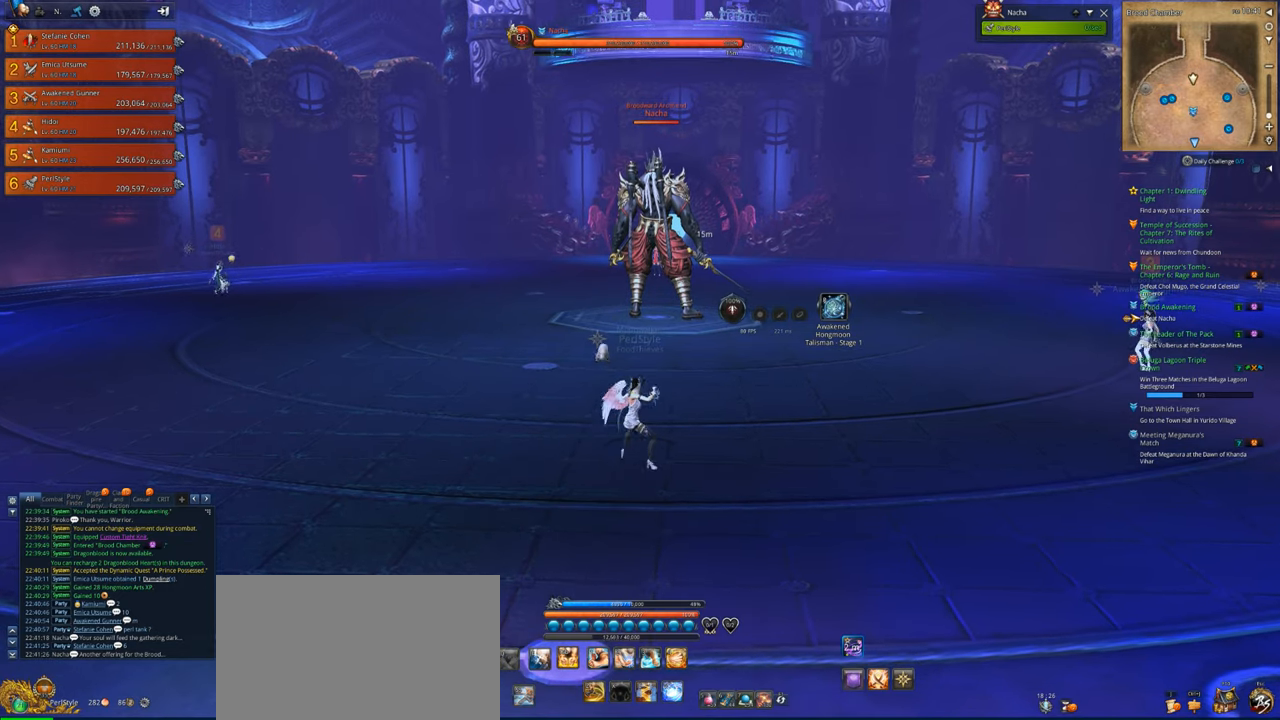
{"keys": ["w"], "mouse": [], "events": [[267, "2", "down"], [334, "2", "up"], [434, "2", "down"], [500, "2", "up"]]}
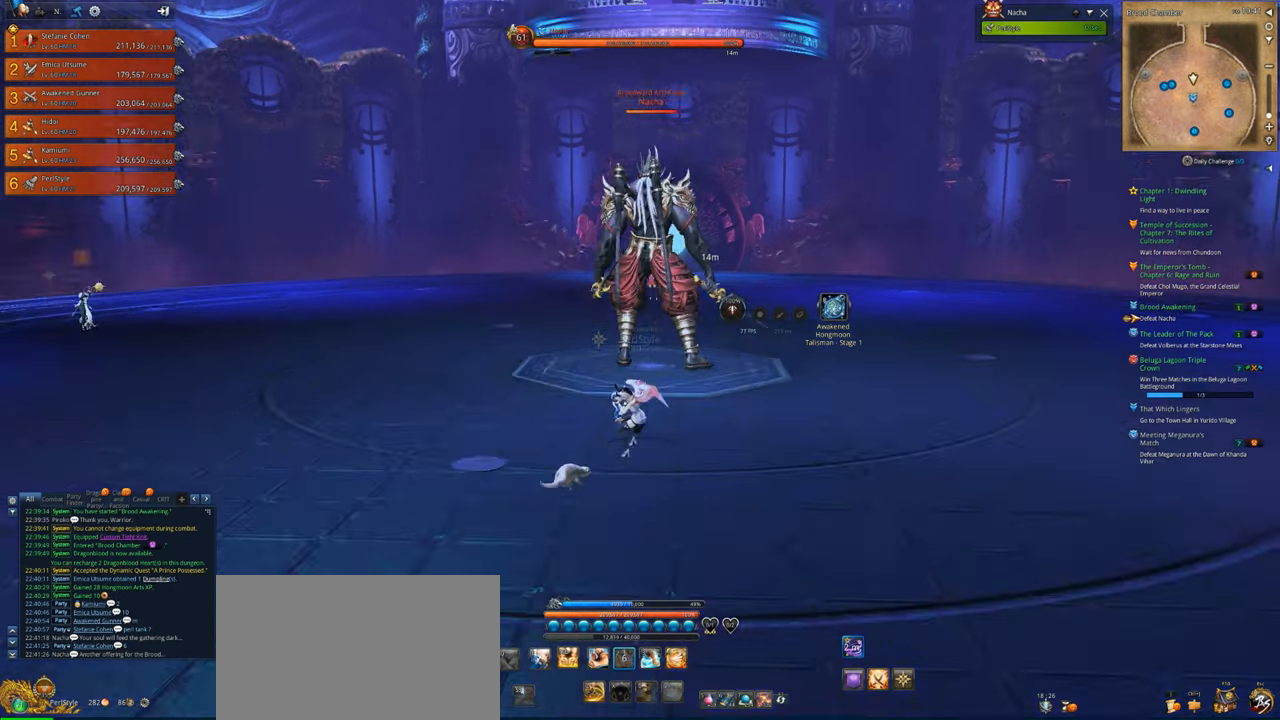
{"keys": ["v"], "mouse": [], "events": [[167, "v", "down"], [200, "w", "up"]]}